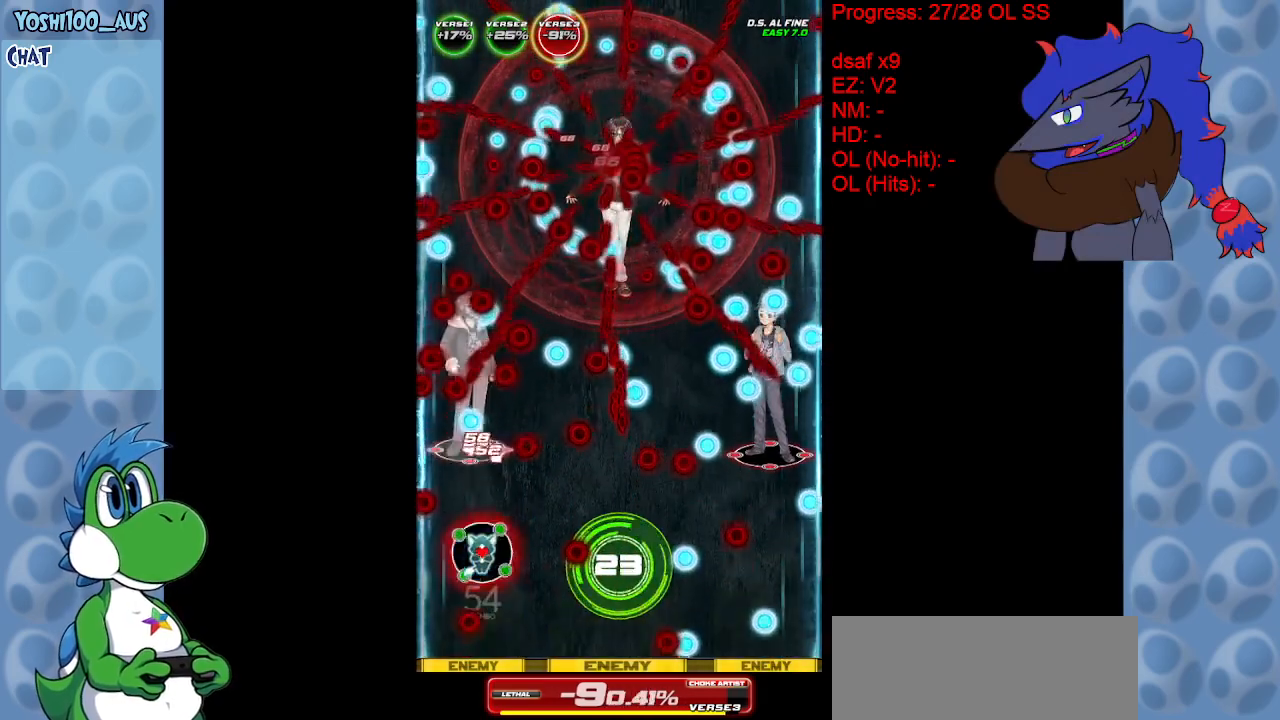
Gameplay with keyboard; each line is a JSON object with the keys held at the frame after it. "events" lists presses ("down") and releases ("up") of "c", "down", "left", "right", "up", "x" and "z" between this image and that frame as [ms after this image, input, new state], when the widget could be followed in between. No other keys are recorded. Mouse input is not recorded.
{"keys": ["z"], "events": [[83, "z", "down"], [133, "right", "down"], [217, "right", "up"], [217, "z", "up"], [367, "right", "down"], [450, "right", "up"], [450, "z", "down"]]}
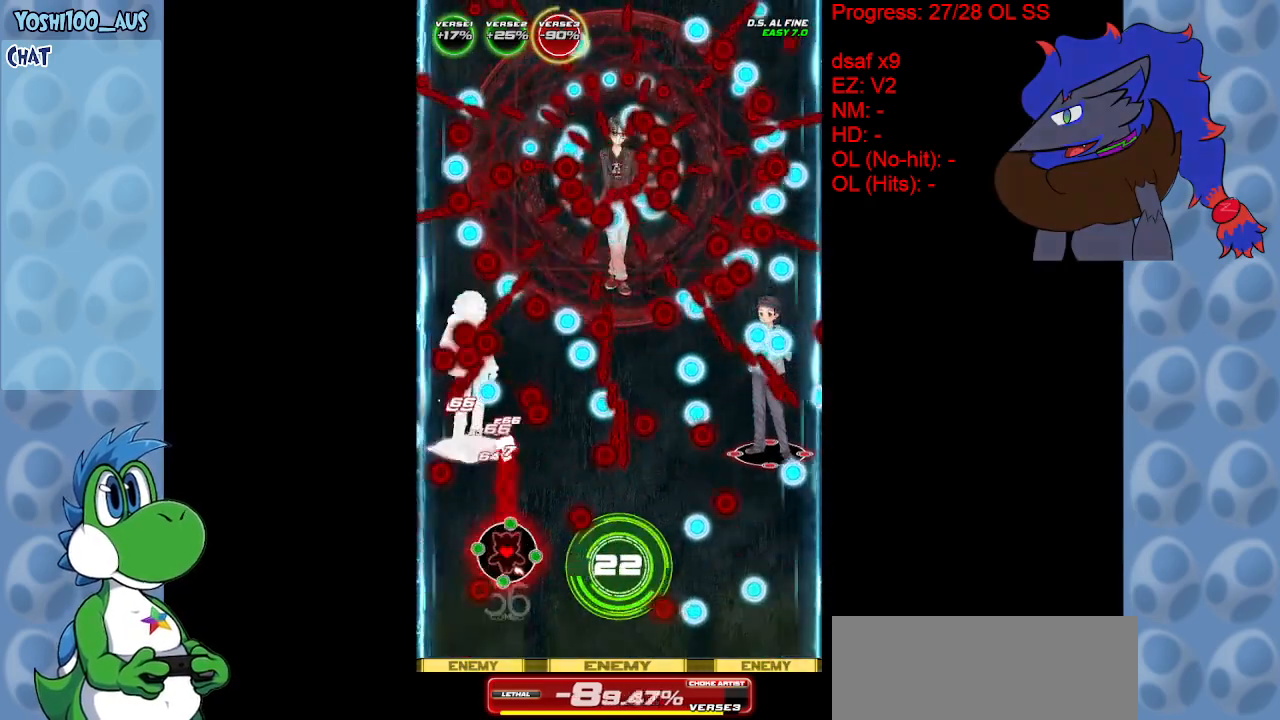
{"keys": [], "events": [[50, "z", "up"], [250, "down", "down"], [300, "z", "down"], [433, "right", "down"], [433, "z", "up"], [467, "down", "up"], [467, "right", "up"]]}
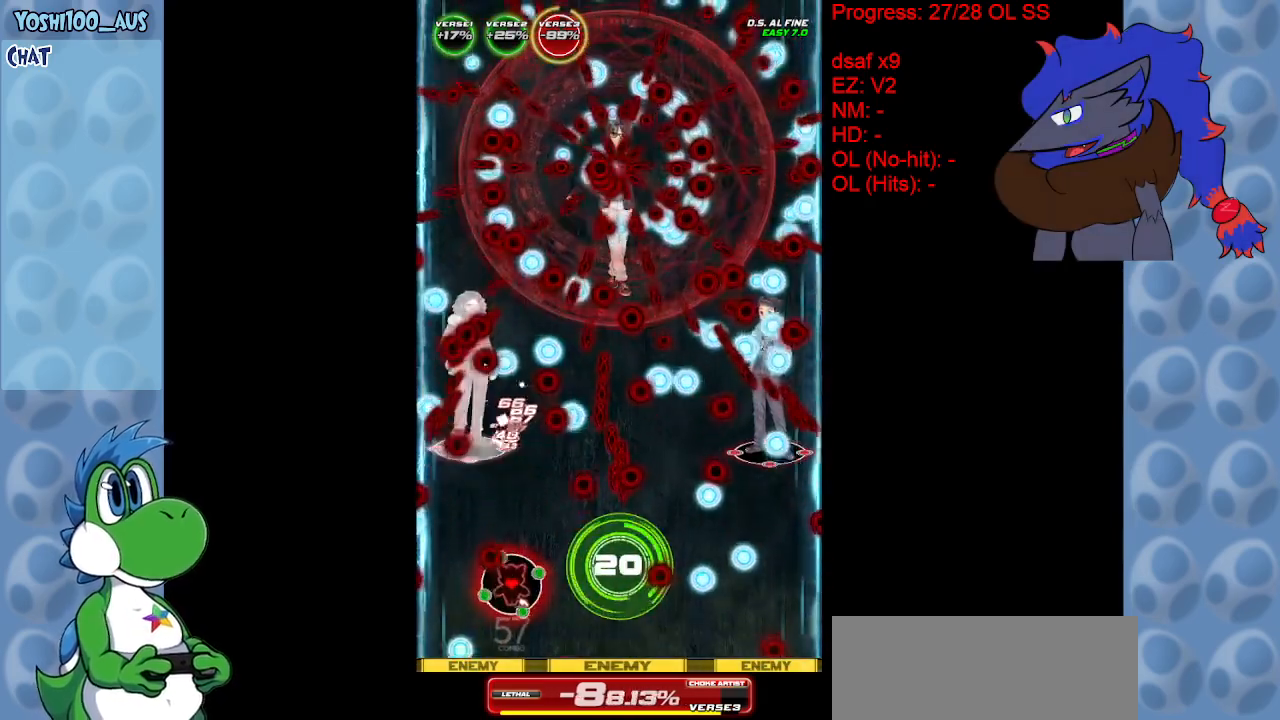
{"keys": ["left", "up"], "events": [[117, "left", "down"], [167, "z", "down"], [217, "left", "up"], [250, "z", "up"], [350, "up", "down"], [500, "left", "down"]]}
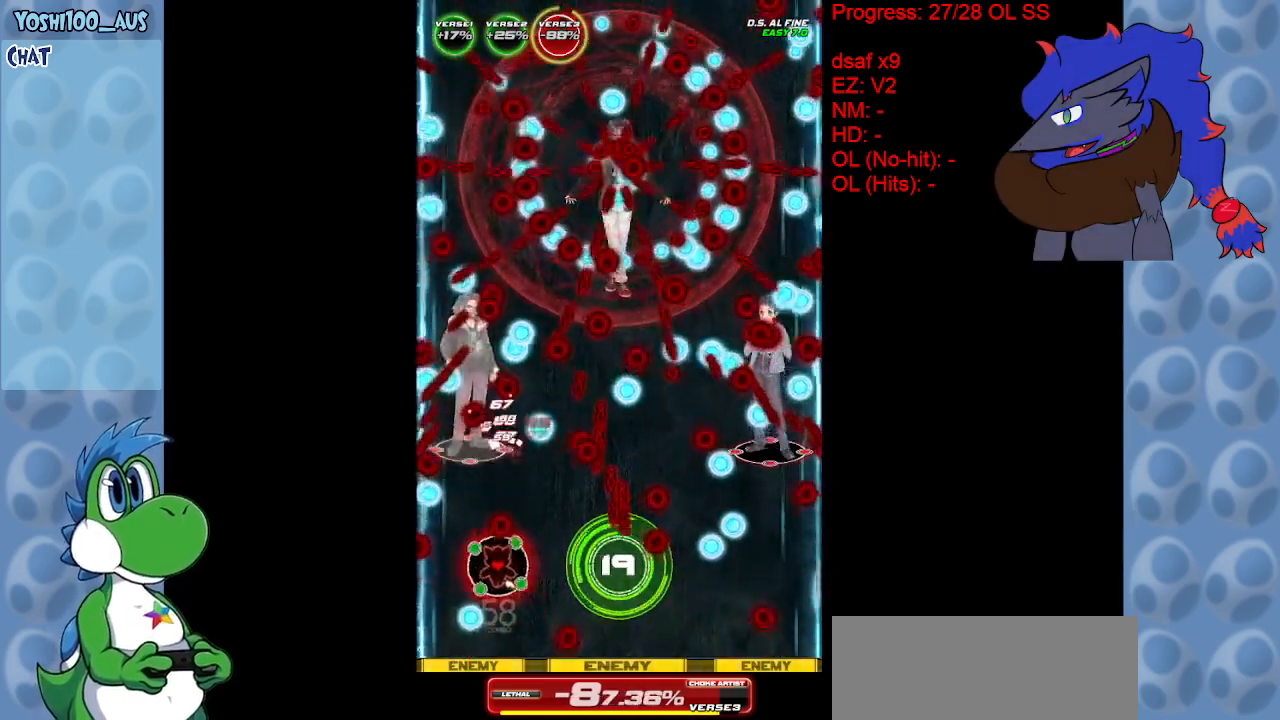
{"keys": [], "events": [[33, "x", "down"], [83, "left", "up"], [83, "up", "up"], [133, "x", "up"], [267, "down", "down"], [417, "down", "up"], [417, "z", "down"], [500, "z", "up"]]}
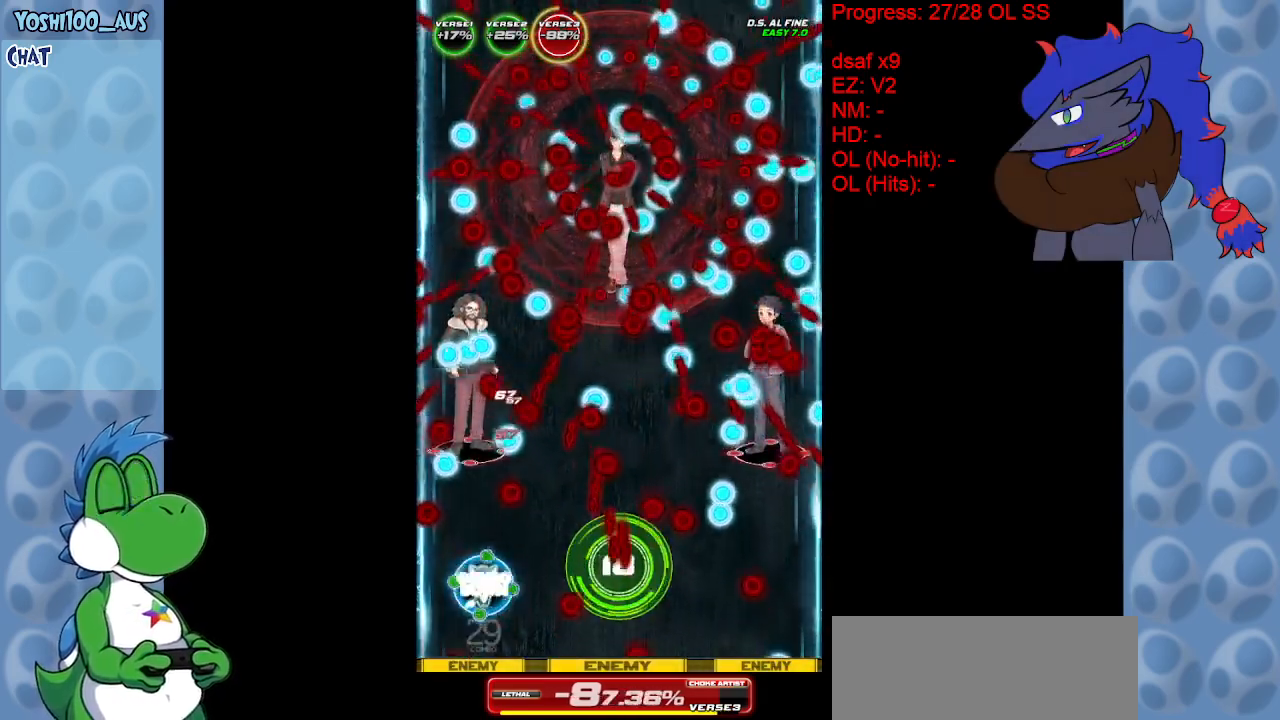
{"keys": [], "events": [[233, "z", "down"], [333, "z", "up"]]}
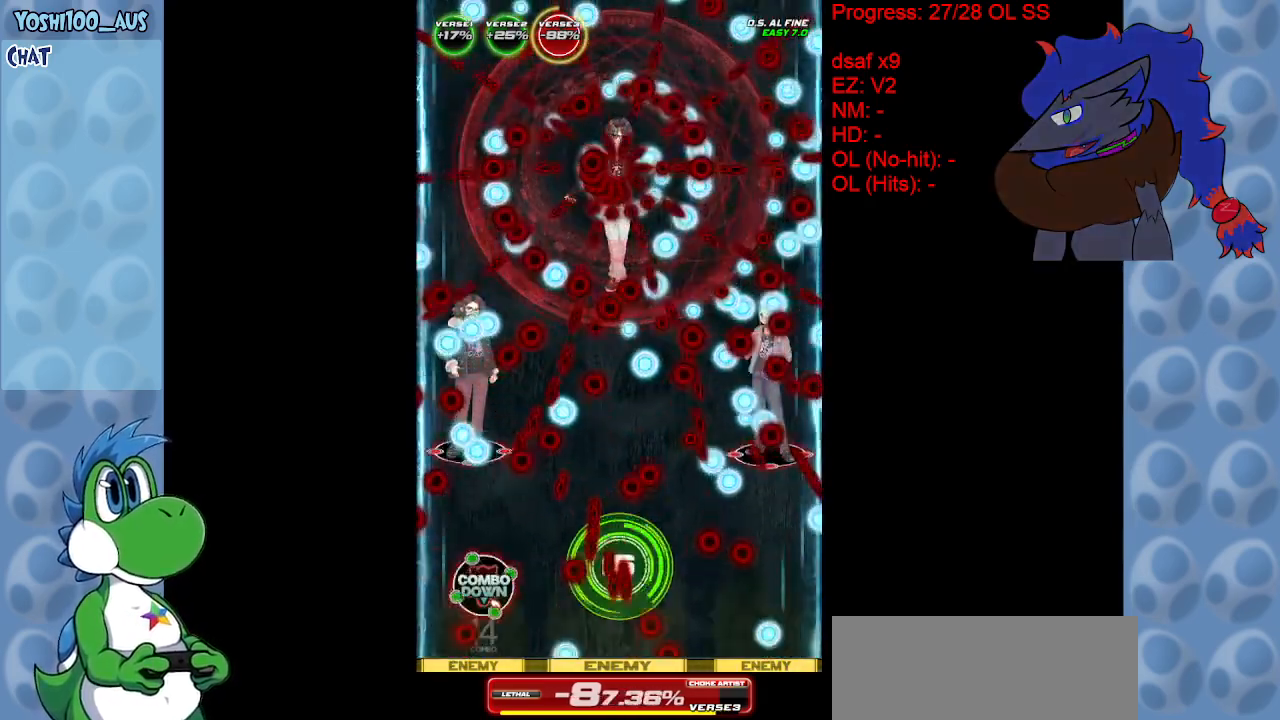
{"keys": [], "events": [[150, "right", "down"], [200, "z", "down"], [250, "right", "up"], [317, "z", "up"]]}
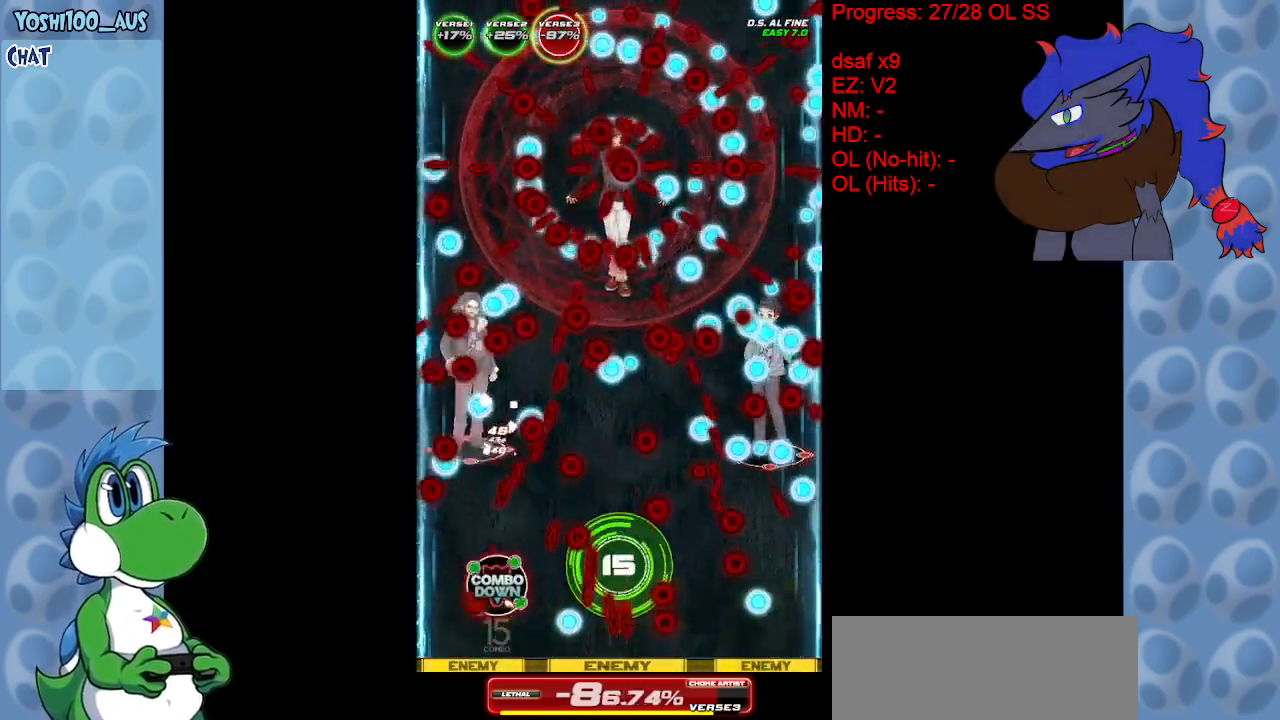
{"keys": ["z"], "events": [[33, "z", "down"], [183, "z", "up"], [367, "right", "down"], [417, "z", "down"], [467, "right", "up"]]}
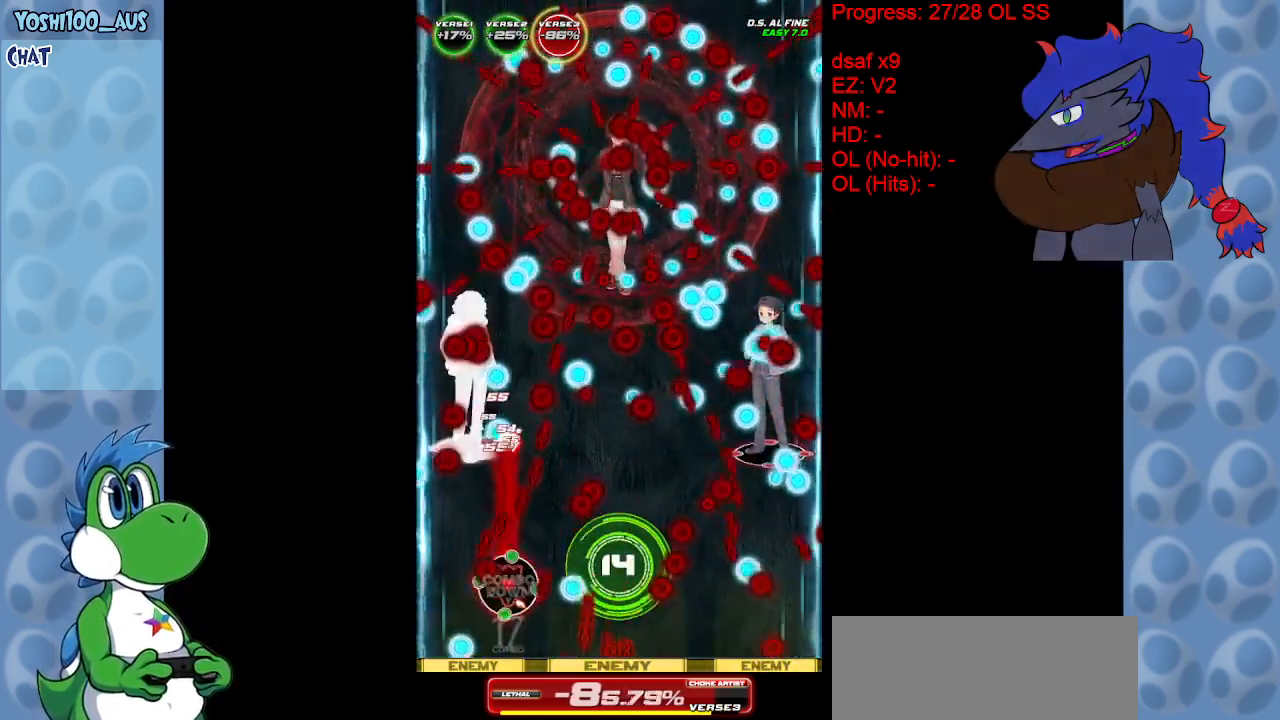
{"keys": ["right"], "events": [[50, "z", "up"], [283, "right", "down"], [333, "up", "down"], [333, "x", "down"], [433, "up", "up"], [483, "x", "up"]]}
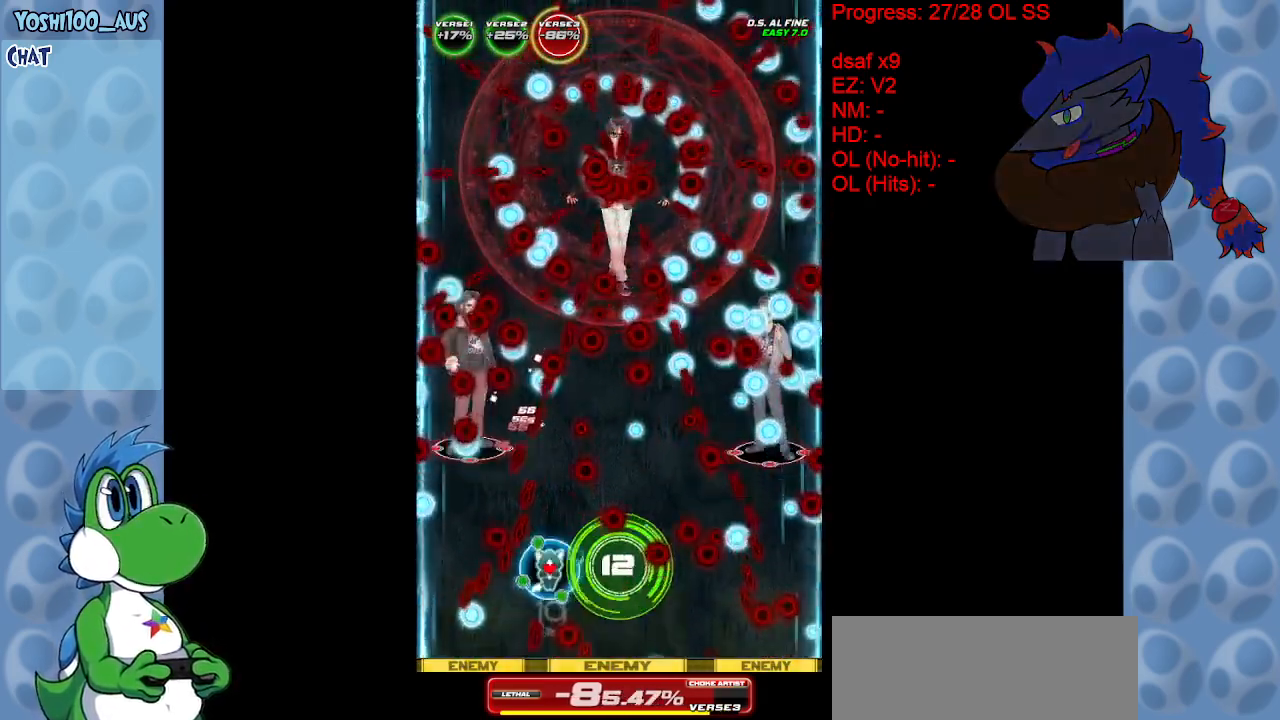
{"keys": [], "events": [[17, "right", "up"], [250, "down", "down"], [250, "left", "down"], [250, "z", "down"], [350, "left", "up"], [350, "z", "up"], [400, "down", "up"]]}
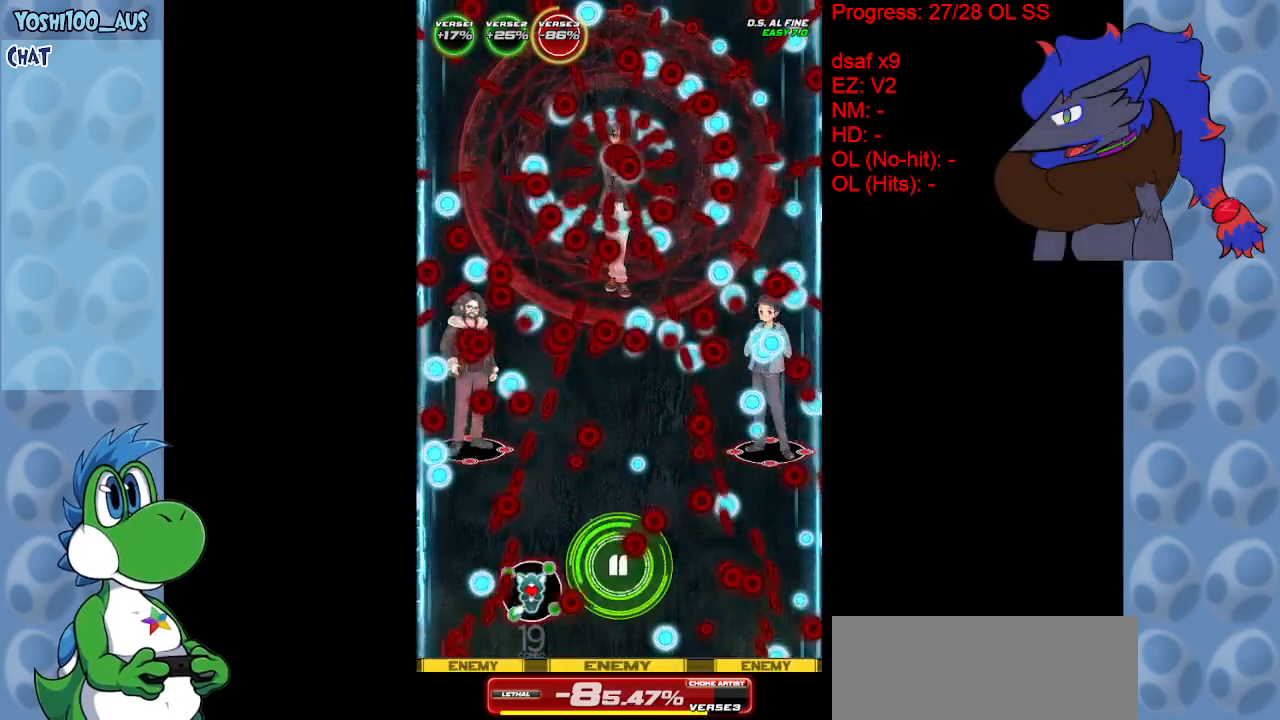
{"keys": ["down", "z"], "events": [[133, "z", "down"], [217, "z", "up"], [367, "down", "down"], [367, "right", "down"], [500, "right", "up"], [500, "z", "down"]]}
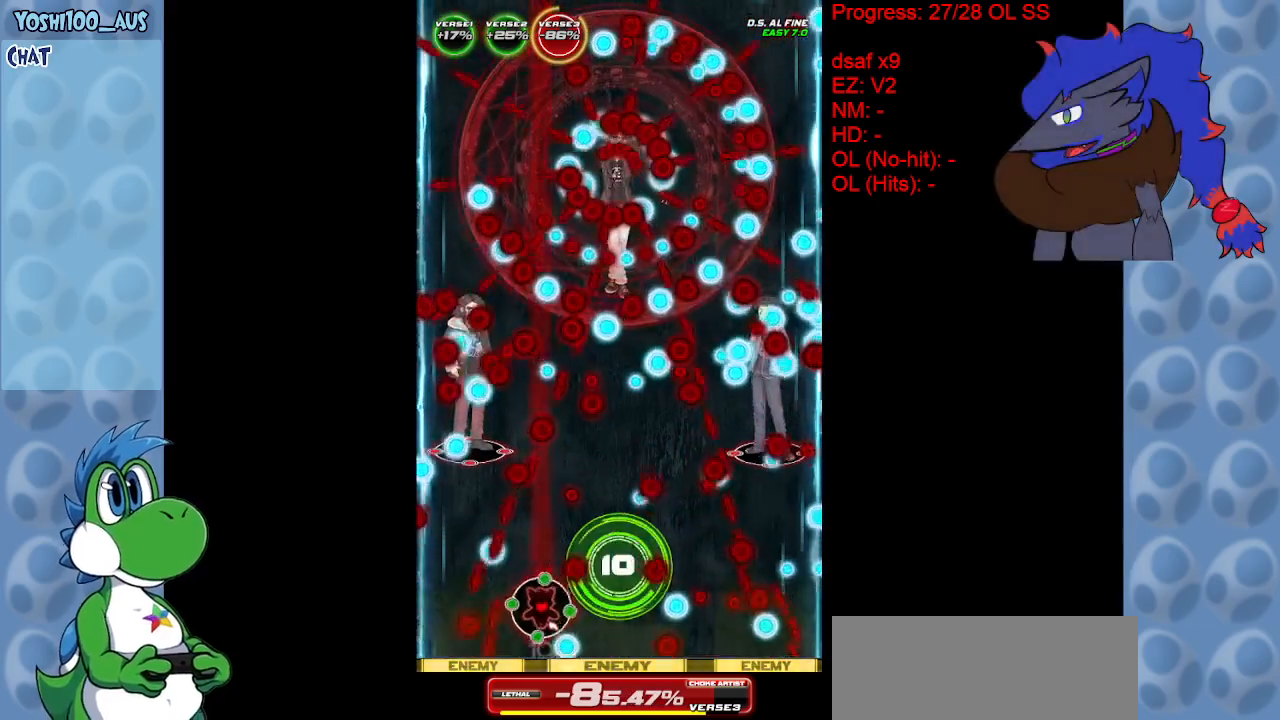
{"keys": ["right"], "events": [[50, "down", "up"], [100, "z", "up"], [250, "up", "down"], [283, "right", "down"], [333, "x", "down"], [383, "up", "up"], [483, "x", "up"]]}
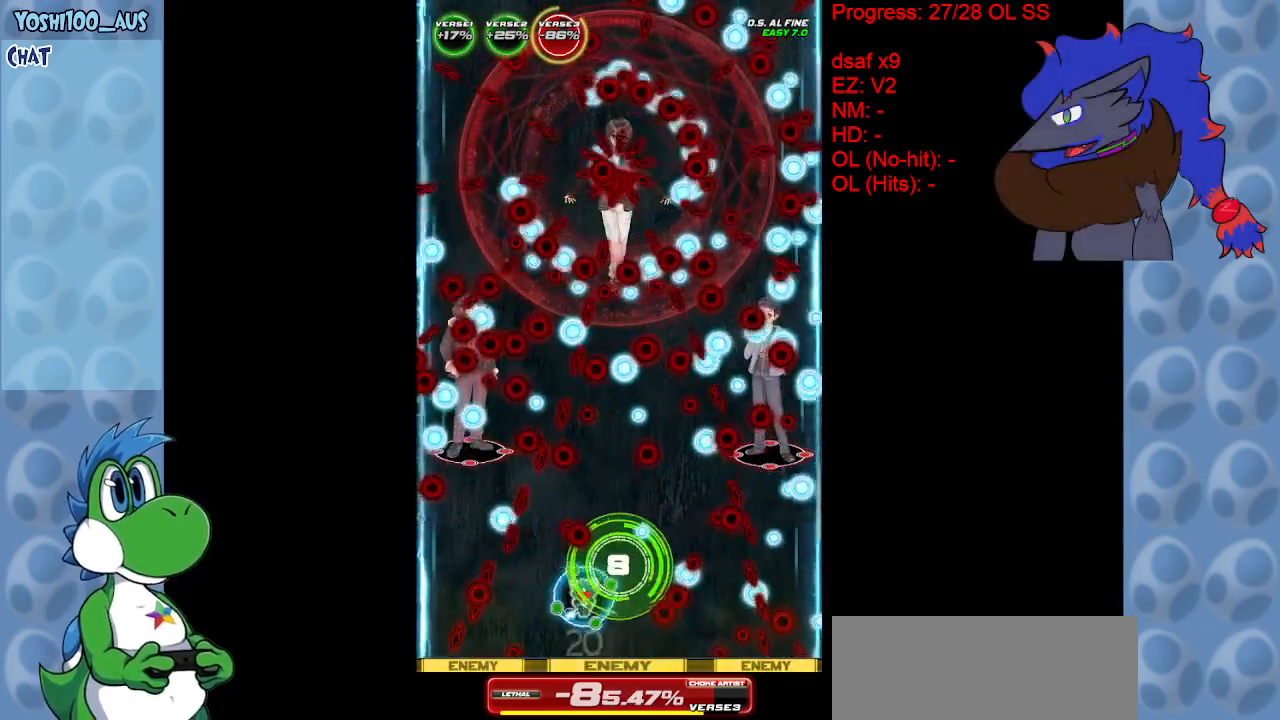
{"keys": [], "events": [[200, "right", "up"], [250, "z", "down"], [400, "z", "up"]]}
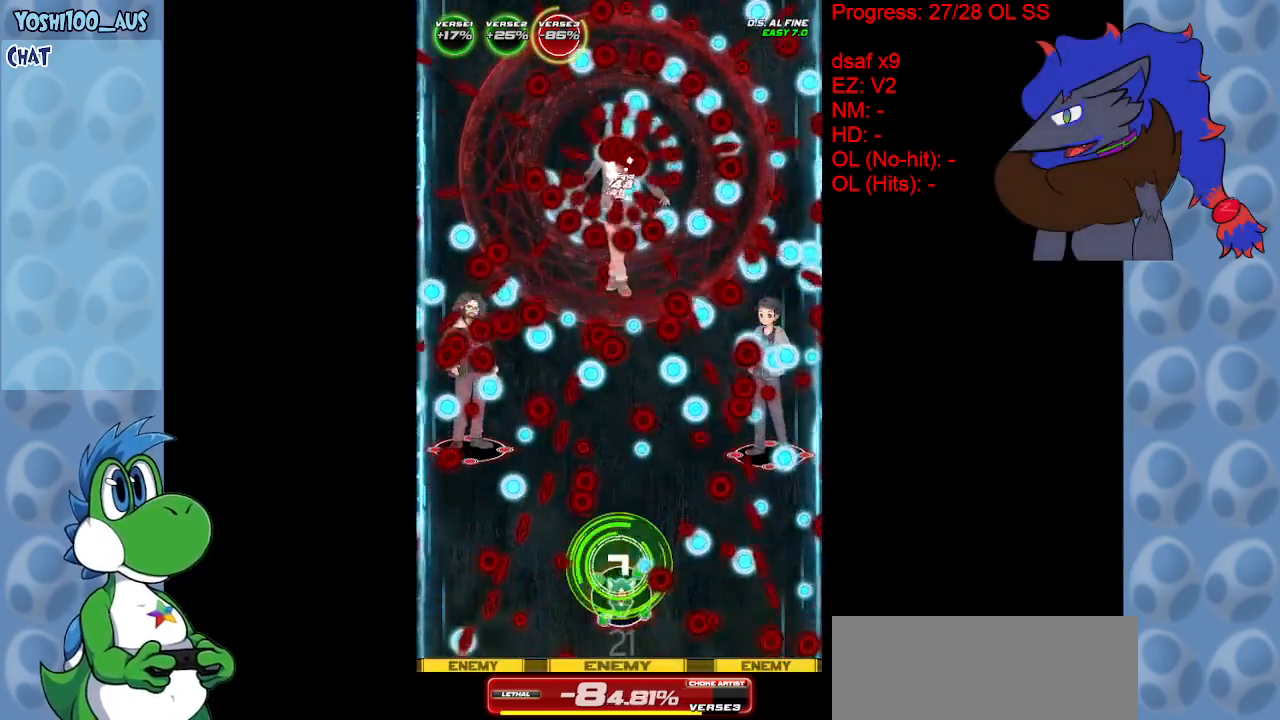
{"keys": ["up", "z"], "events": [[133, "z", "down"], [233, "z", "up"], [417, "up", "down"], [450, "z", "down"]]}
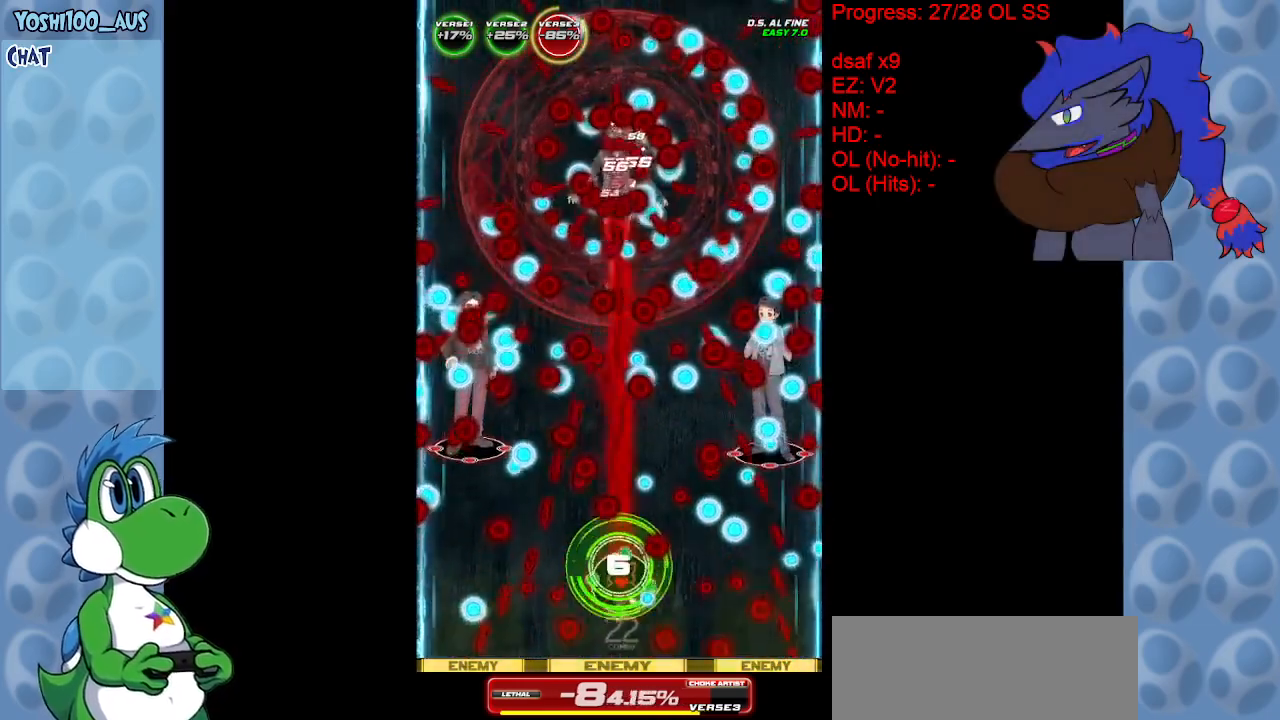
{"keys": [], "events": [[50, "up", "up"], [100, "z", "up"], [333, "z", "down"], [383, "left", "down"], [417, "left", "up"], [467, "z", "up"]]}
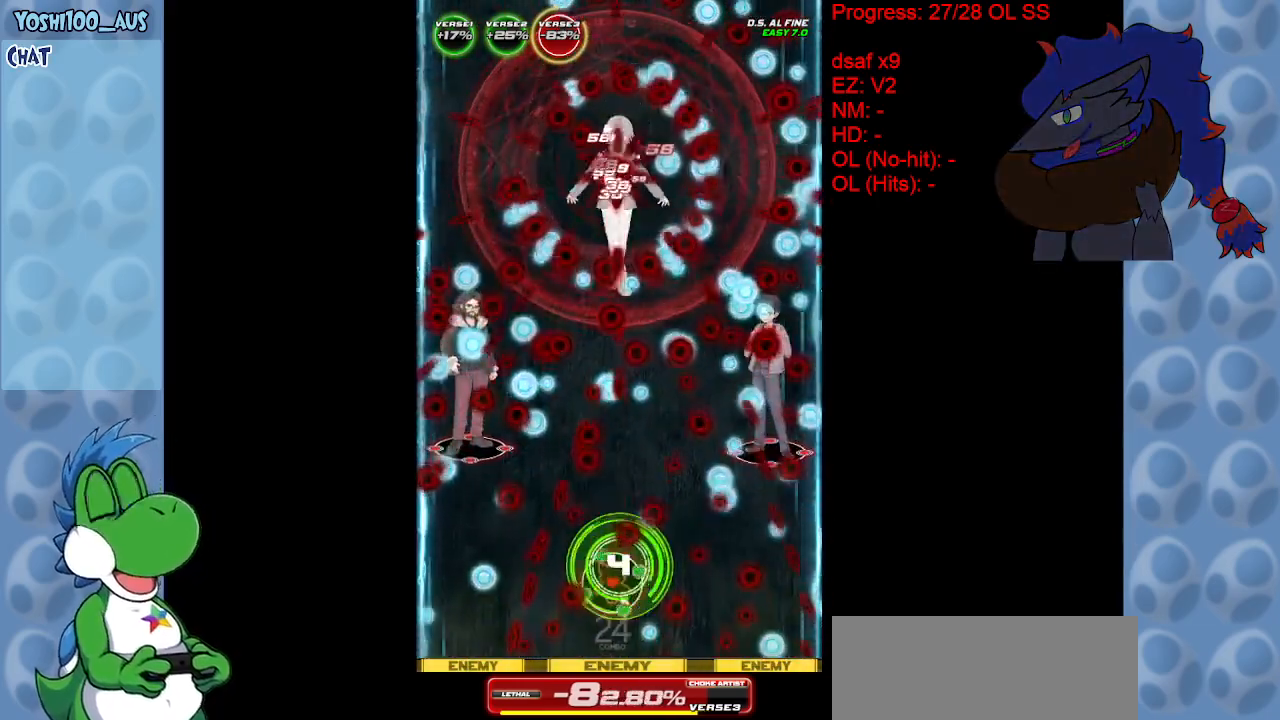
{"keys": [], "events": [[217, "z", "down"], [350, "z", "up"]]}
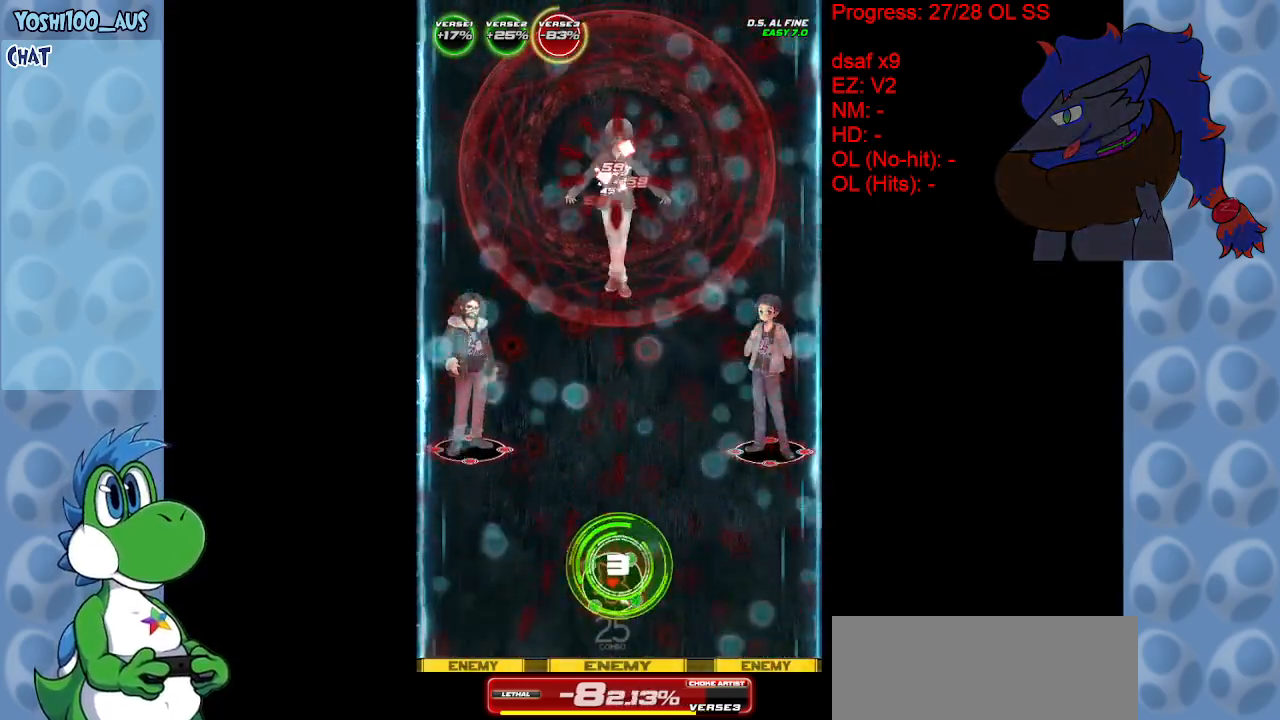
{"keys": ["z"], "events": [[83, "z", "down"], [217, "z", "up"], [467, "z", "down"]]}
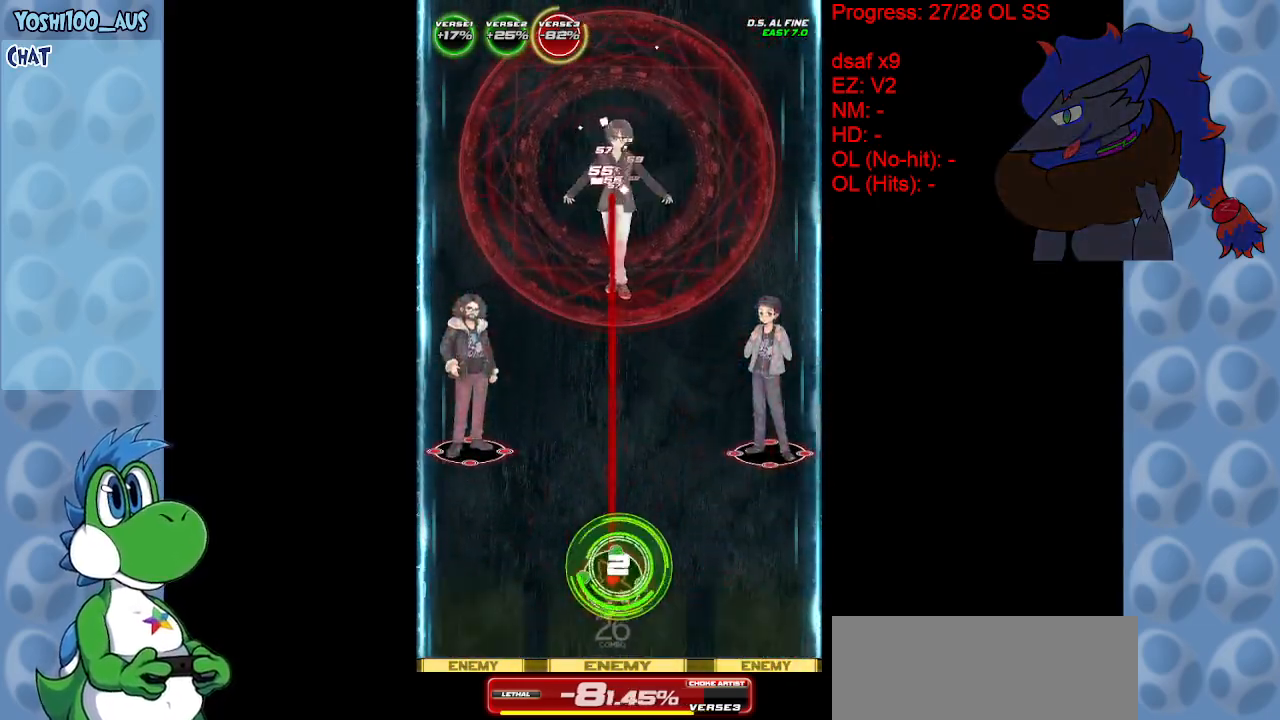
{"keys": ["z"], "events": [[17, "up", "down"], [100, "up", "up"], [100, "z", "up"], [383, "z", "down"]]}
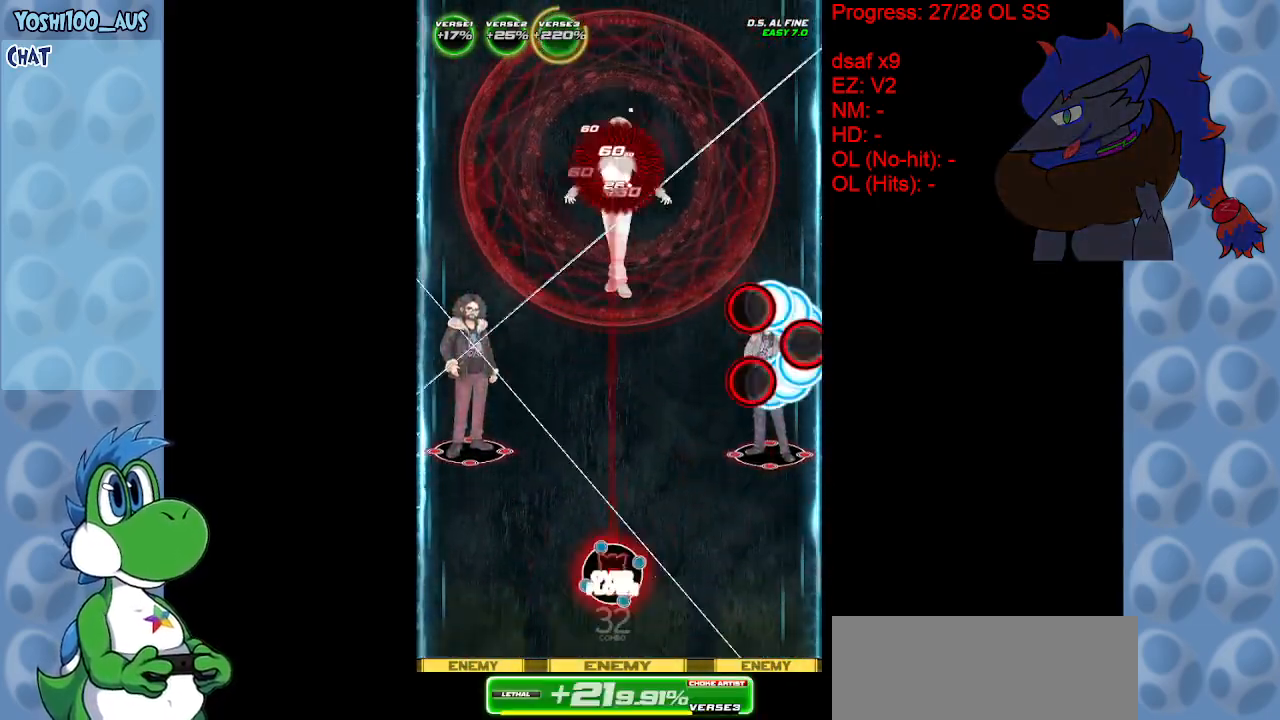
{"keys": [], "events": [[17, "z", "up"], [200, "z", "down"], [350, "z", "up"]]}
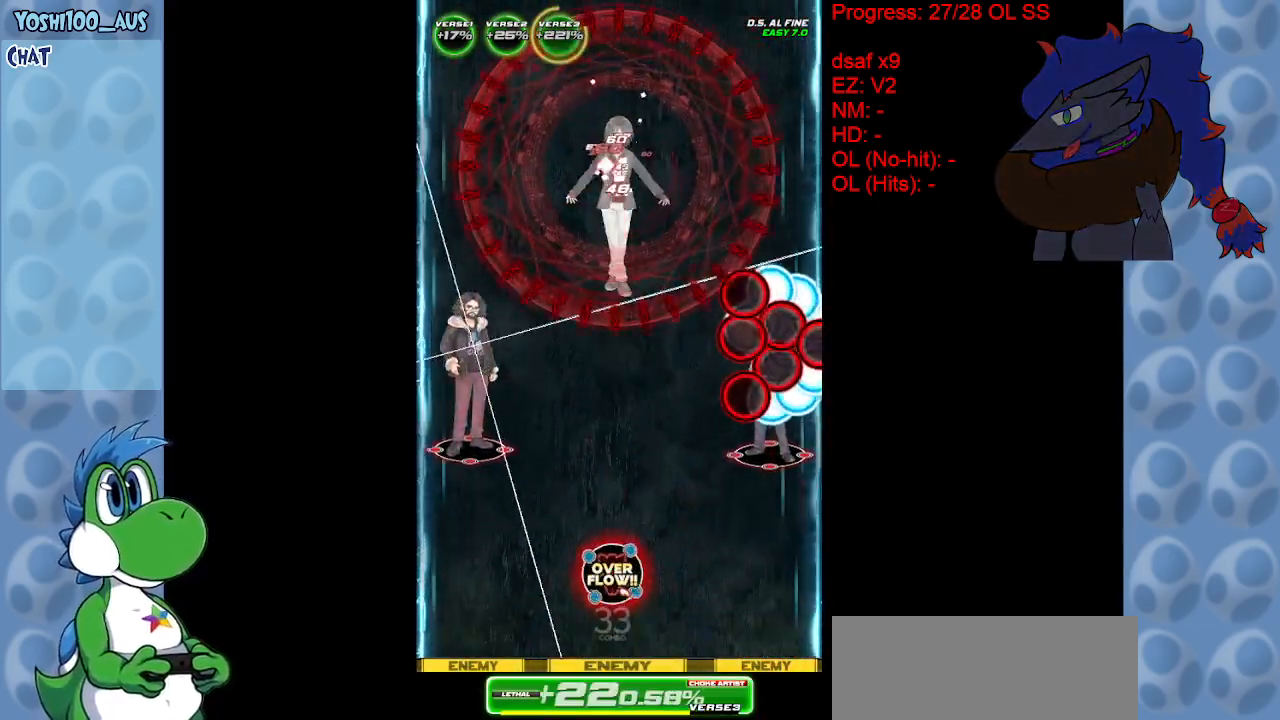
{"keys": ["down", "z"], "events": [[33, "left", "down"], [83, "z", "down"], [133, "down", "down"], [217, "z", "up"], [417, "left", "up"], [467, "z", "down"]]}
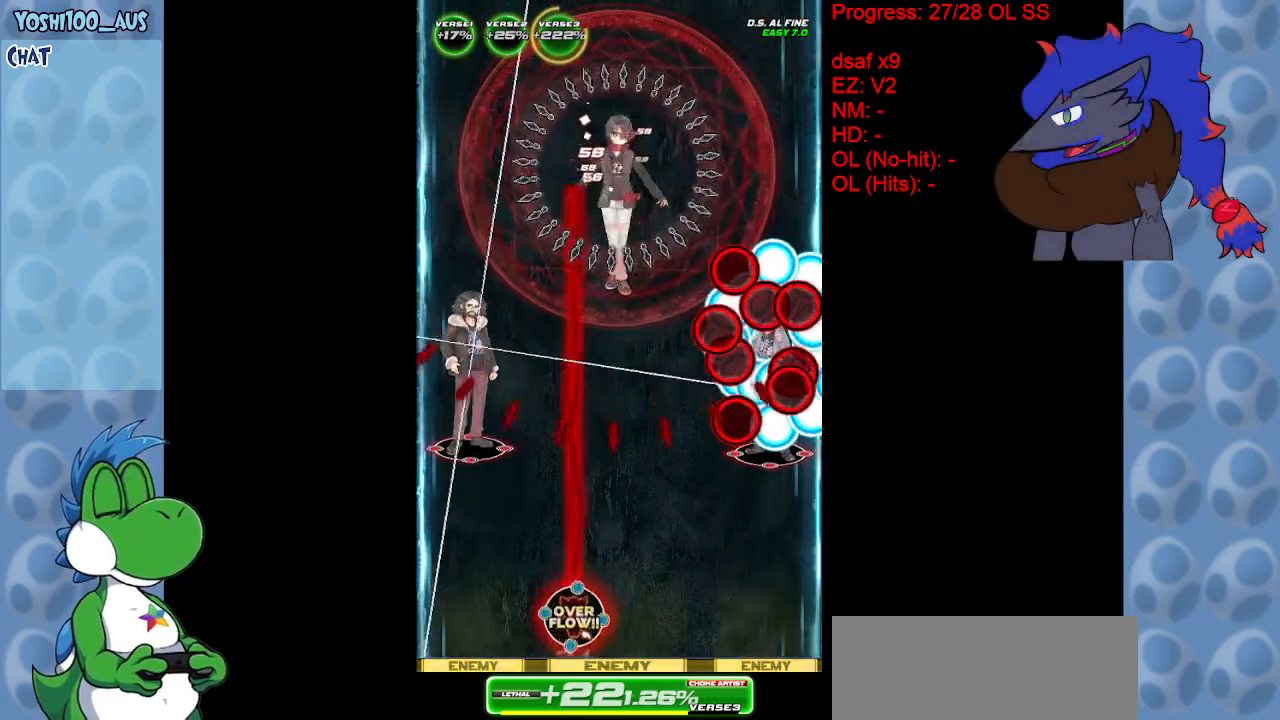
{"keys": [], "events": [[67, "left", "down"], [67, "z", "up"], [183, "left", "up"], [233, "down", "up"], [383, "z", "down"], [483, "z", "up"]]}
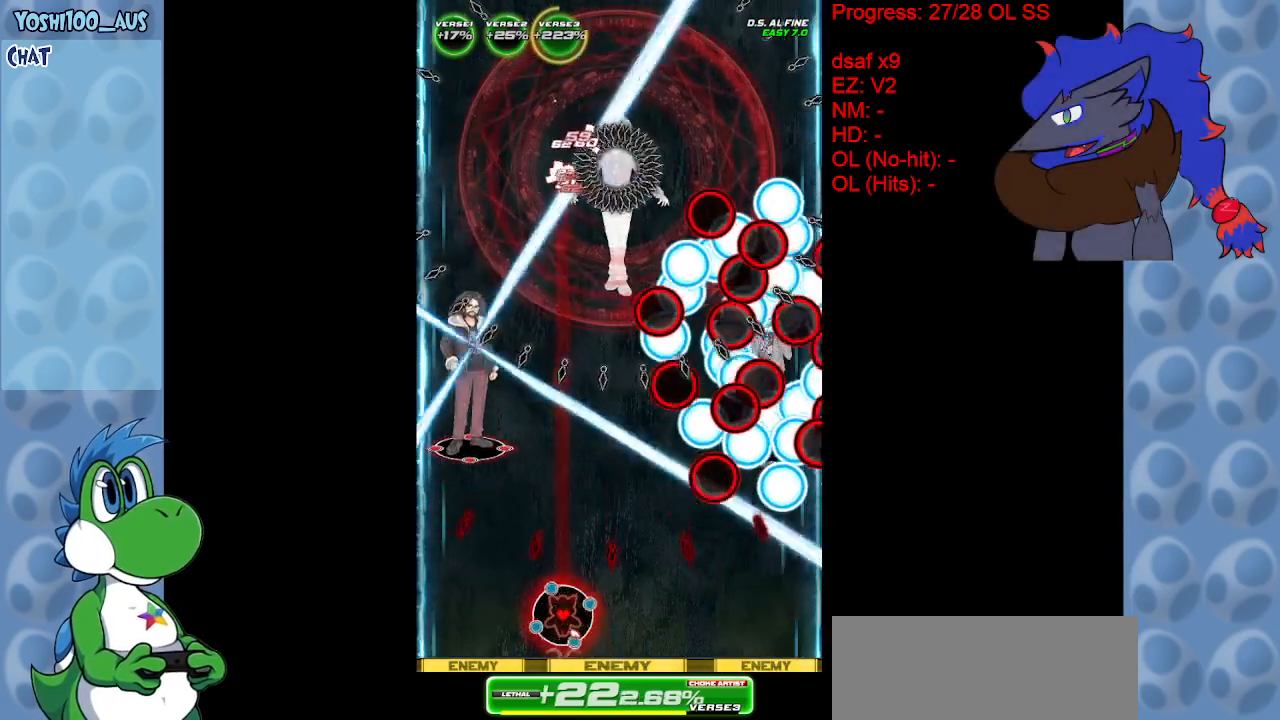
{"keys": ["left"], "events": [[217, "z", "down"], [267, "left", "down"], [350, "z", "up"]]}
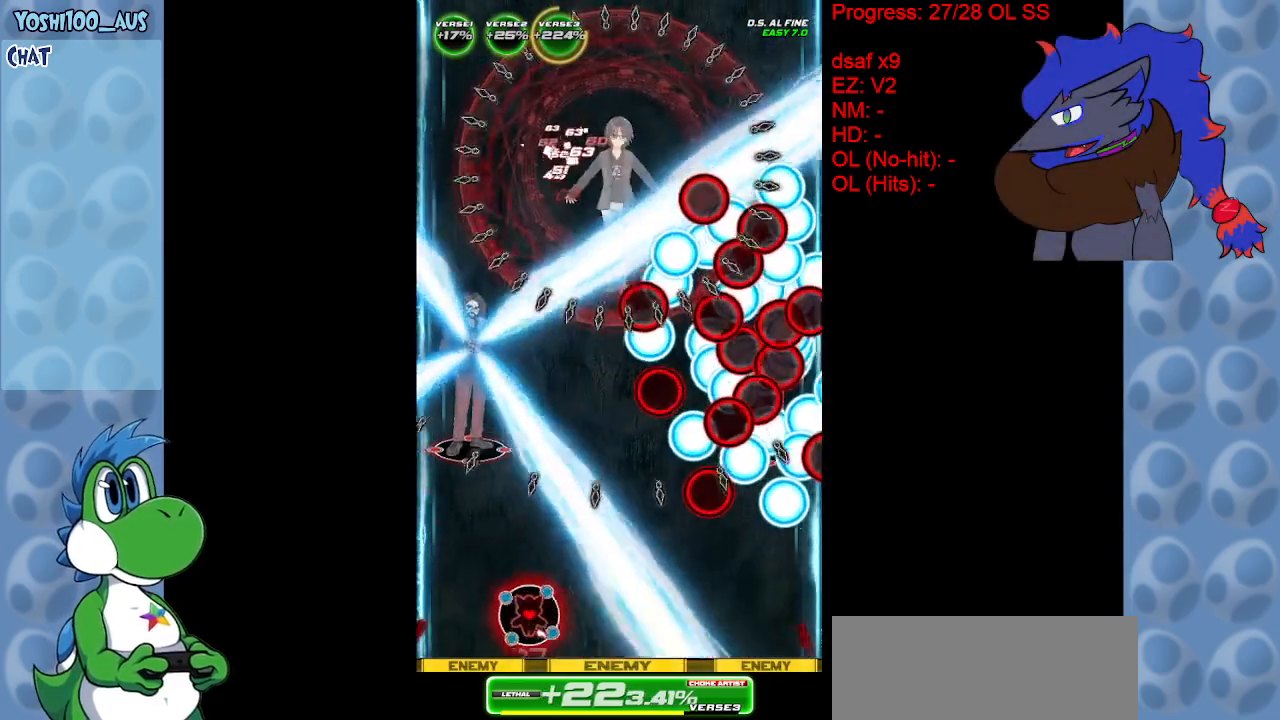
{"keys": ["x"], "events": [[33, "left", "up"], [133, "x", "down"], [183, "right", "down"], [217, "right", "up"], [267, "x", "up"], [500, "x", "down"]]}
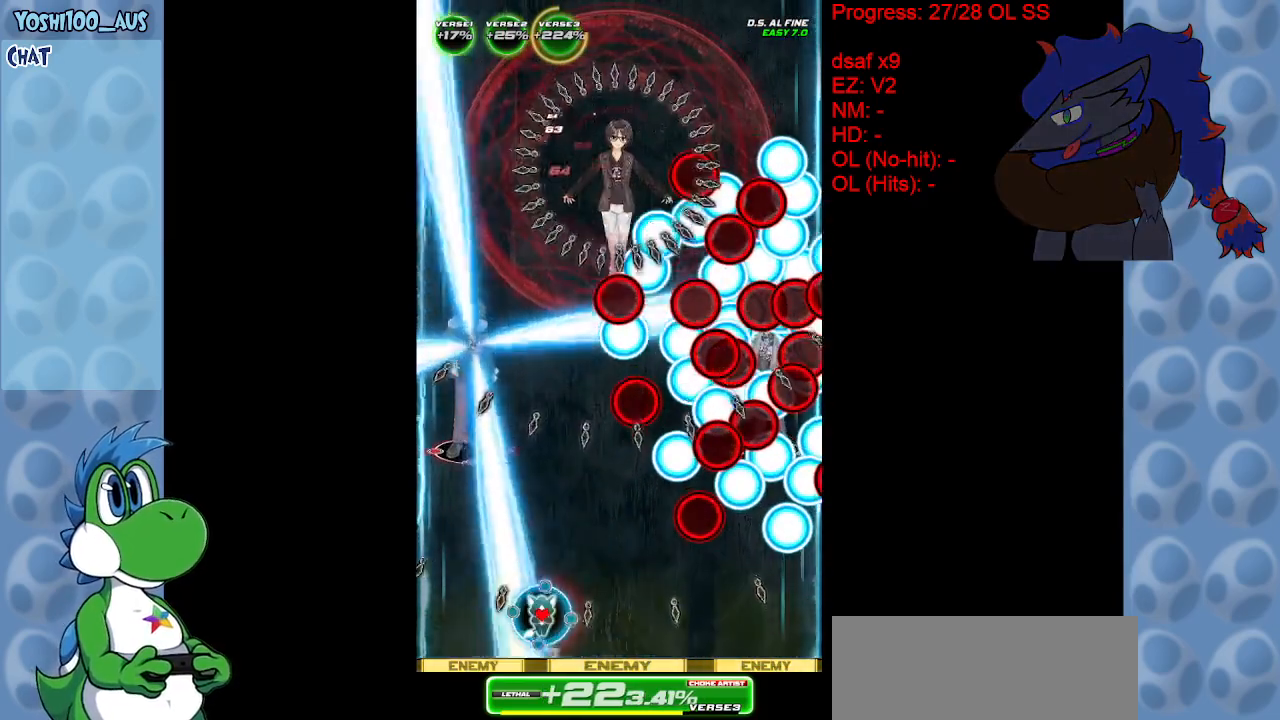
{"keys": ["up", "x"], "events": [[100, "x", "up"], [383, "left", "down"], [383, "x", "down"], [433, "up", "down"], [483, "left", "up"]]}
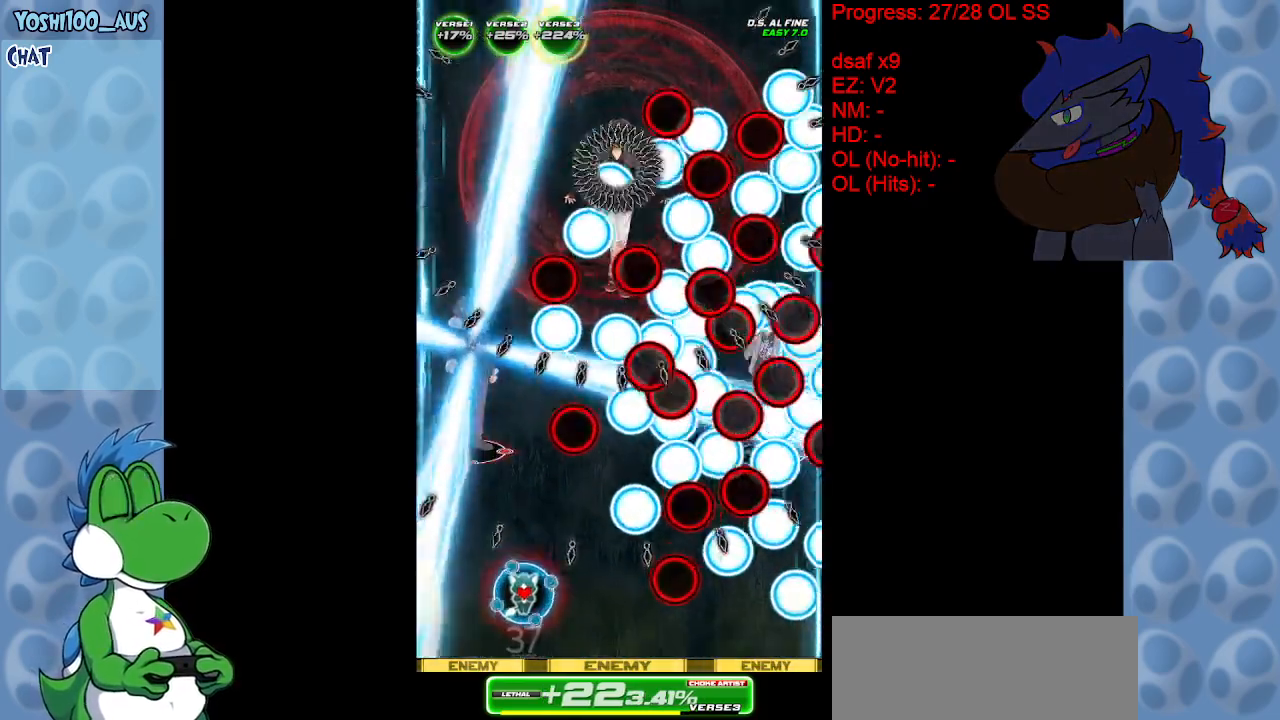
{"keys": [], "events": [[33, "up", "up"], [33, "x", "up"], [250, "x", "down"], [400, "x", "up"]]}
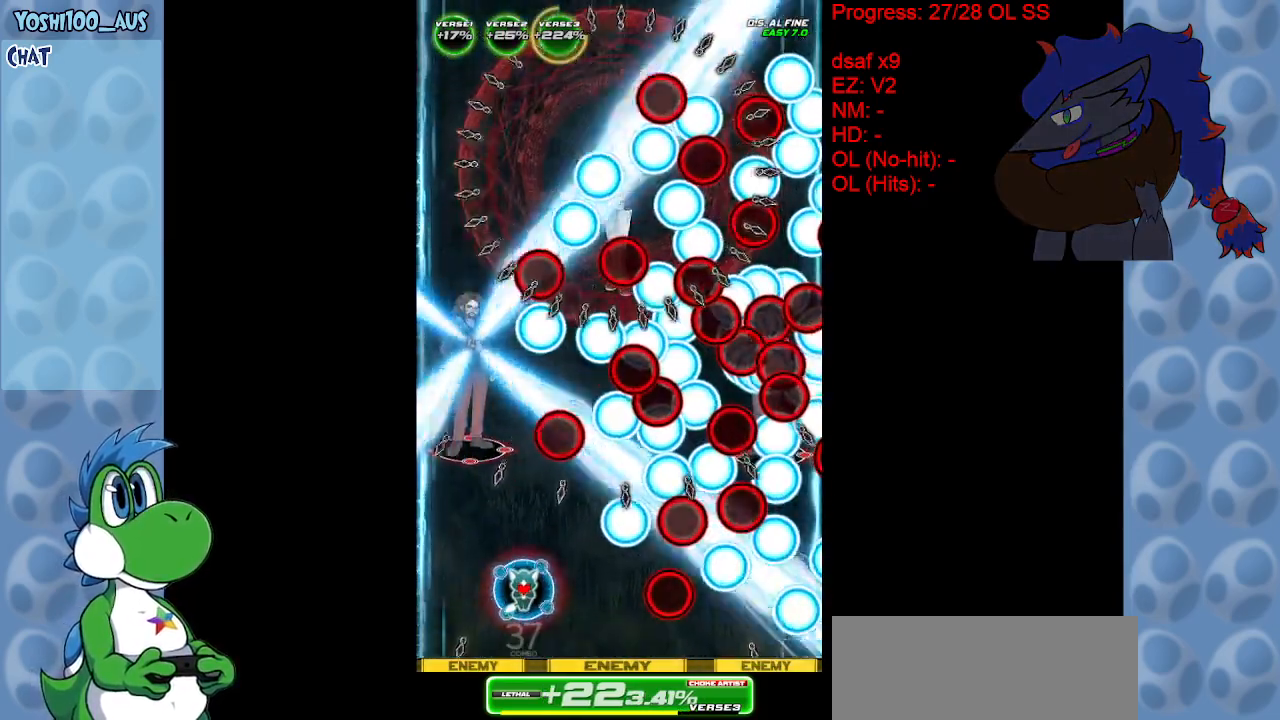
{"keys": ["x"], "events": [[83, "right", "down"], [133, "down", "down"], [133, "x", "down"], [233, "down", "up"], [267, "right", "up"], [267, "x", "up"], [450, "right", "down"], [500, "right", "up"], [500, "x", "down"]]}
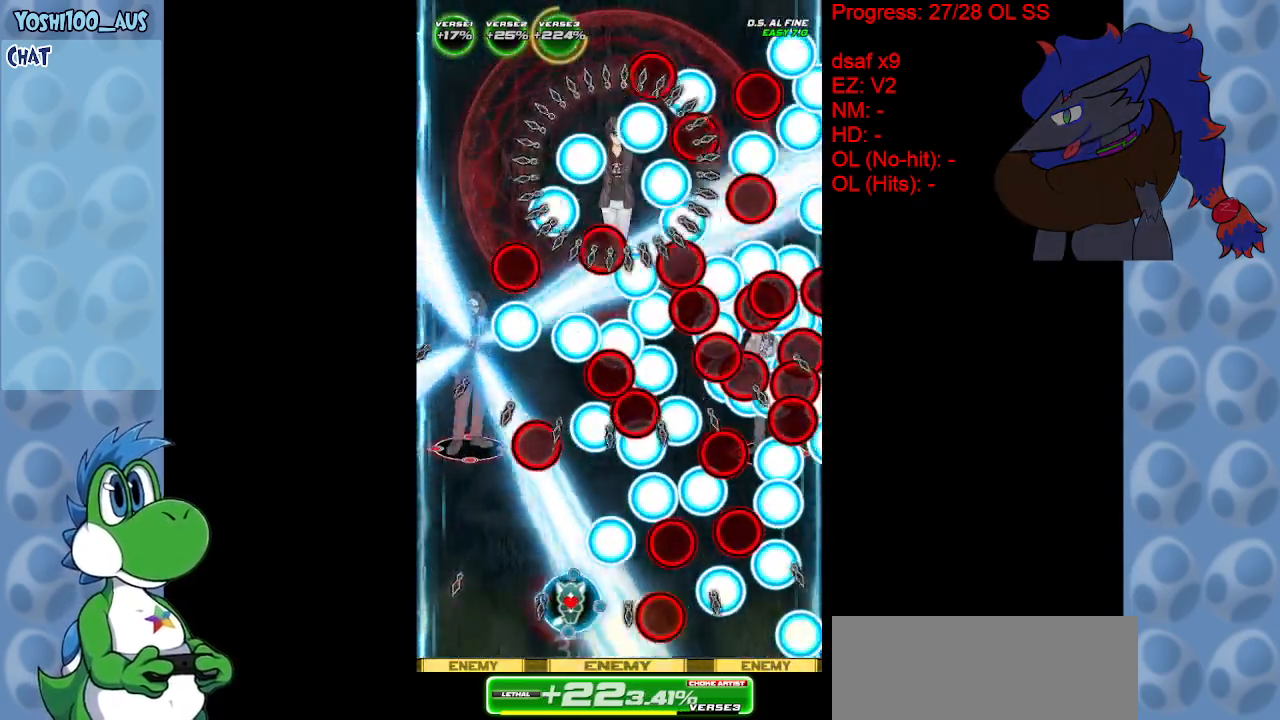
{"keys": ["up"], "events": [[100, "x", "up"], [383, "left", "down"], [383, "up", "down"], [383, "x", "down"], [467, "left", "up"], [467, "x", "up"]]}
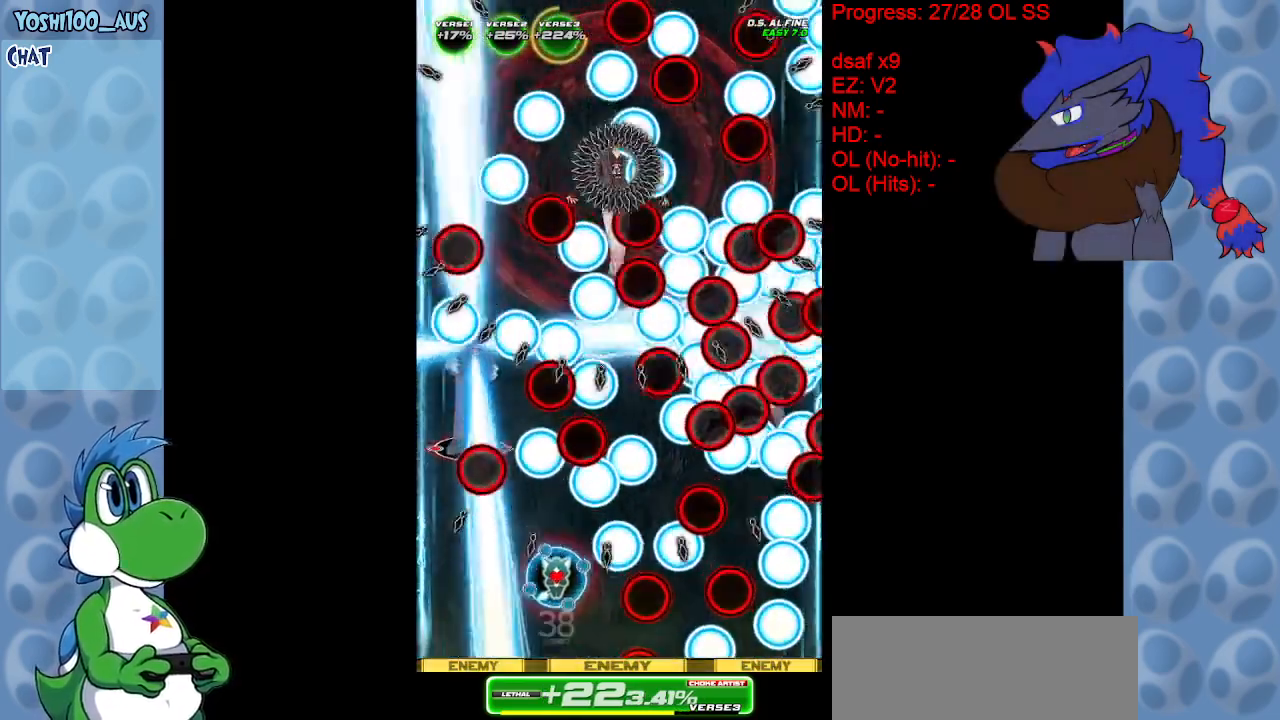
{"keys": [], "events": [[17, "up", "up"], [250, "x", "down"], [383, "x", "up"]]}
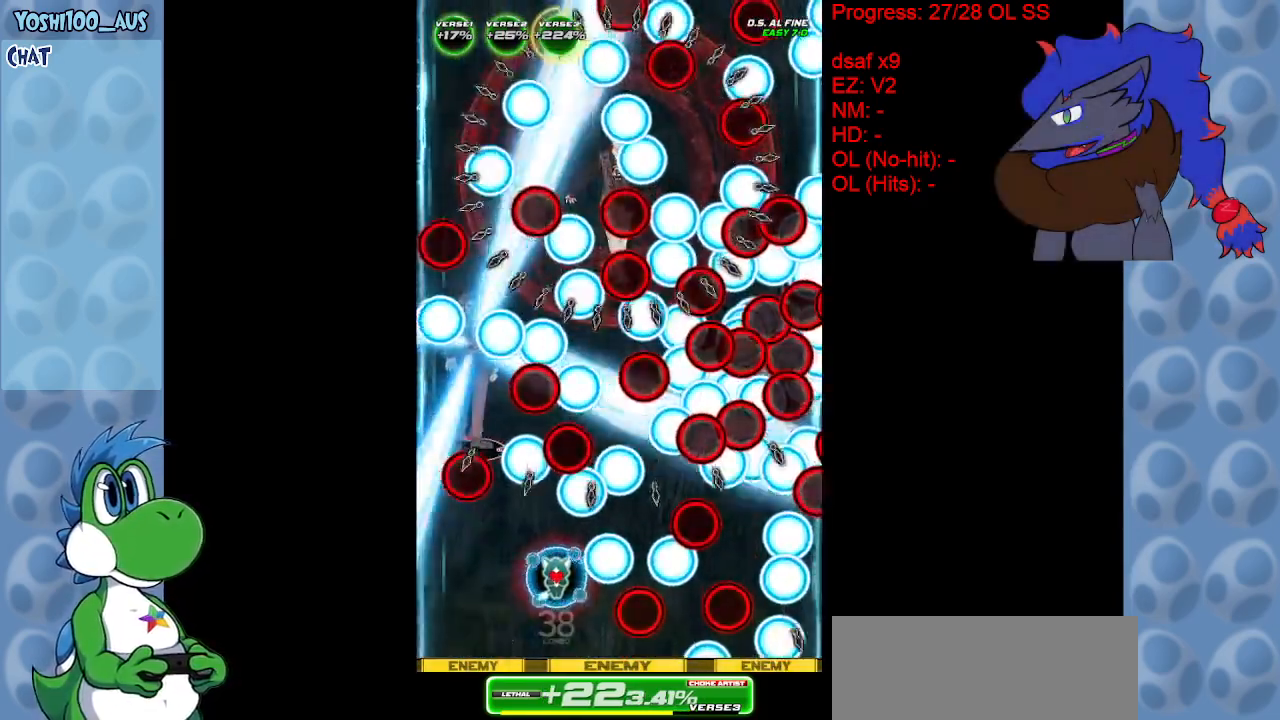
{"keys": [], "events": [[50, "right", "down"], [100, "x", "down"], [167, "right", "up"], [267, "x", "up"]]}
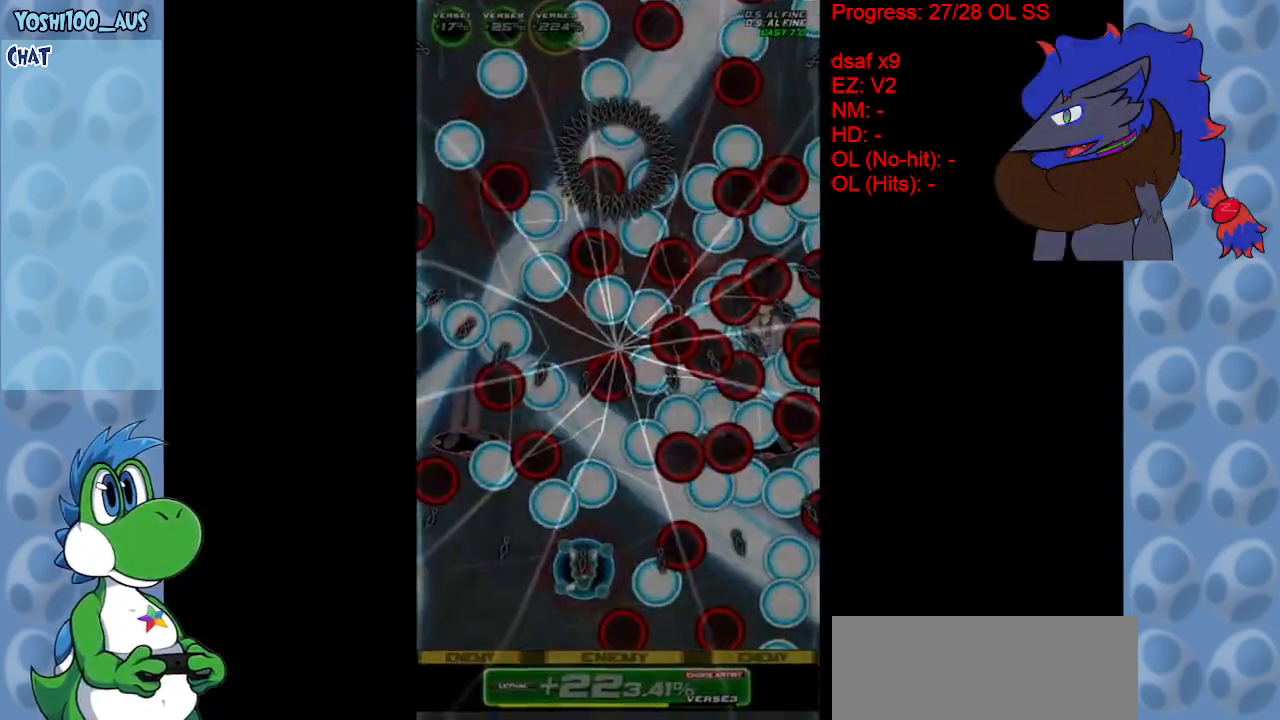
{"keys": [], "events": [[17, "x", "down"], [100, "x", "up"]]}